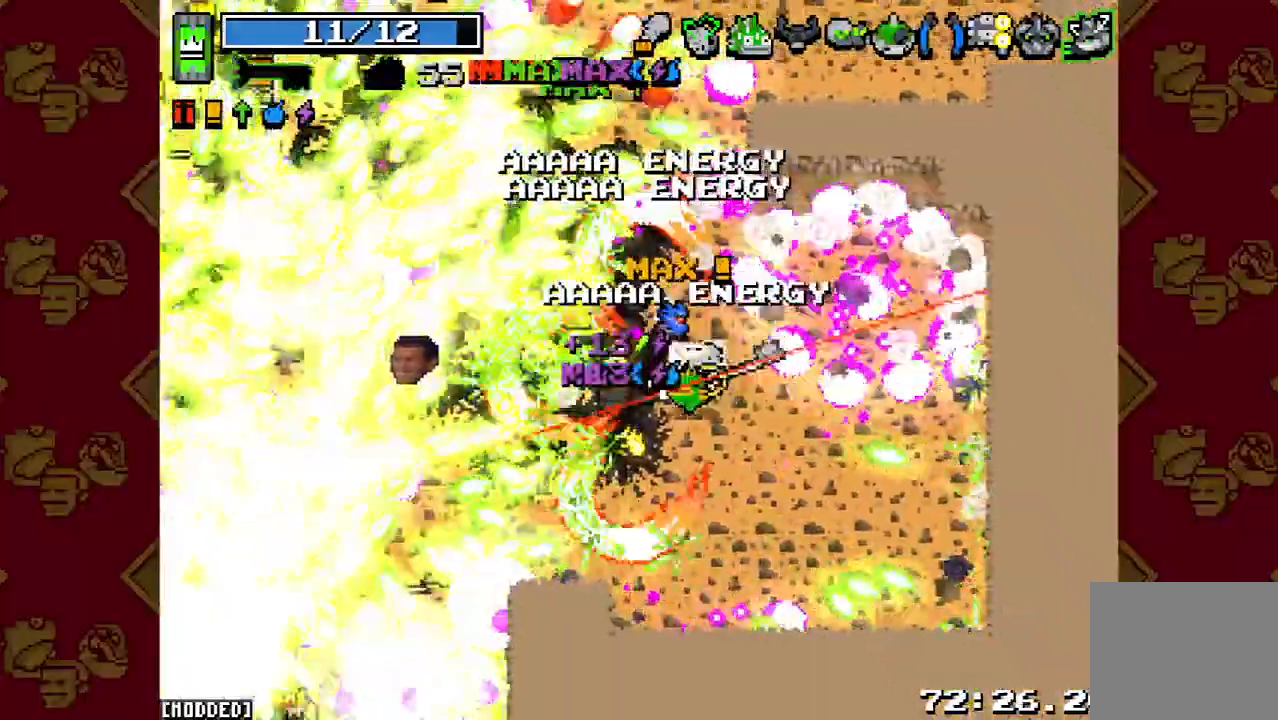
Gameplay with a controller (PlayStation layout); each line is a JSON object with the inputs held at the frame after it. "events" lists button and stick changes between this image and that frame as [ms after this image, input, new state], when the widget could be followed in between. Not read: L3 R3.
{"buttons": ["R2"], "left_stick": "left", "right_stick": "left", "events": [[100, "L1", "up"], [100, "R2", "up"], [100, "left_stick", "down-left"], [200, "R2", "down"], [200, "left_stick", "left"], [233, "L2", "down"], [333, "L2", "up"], [333, "R2", "up"], [467, "R2", "down"]]}
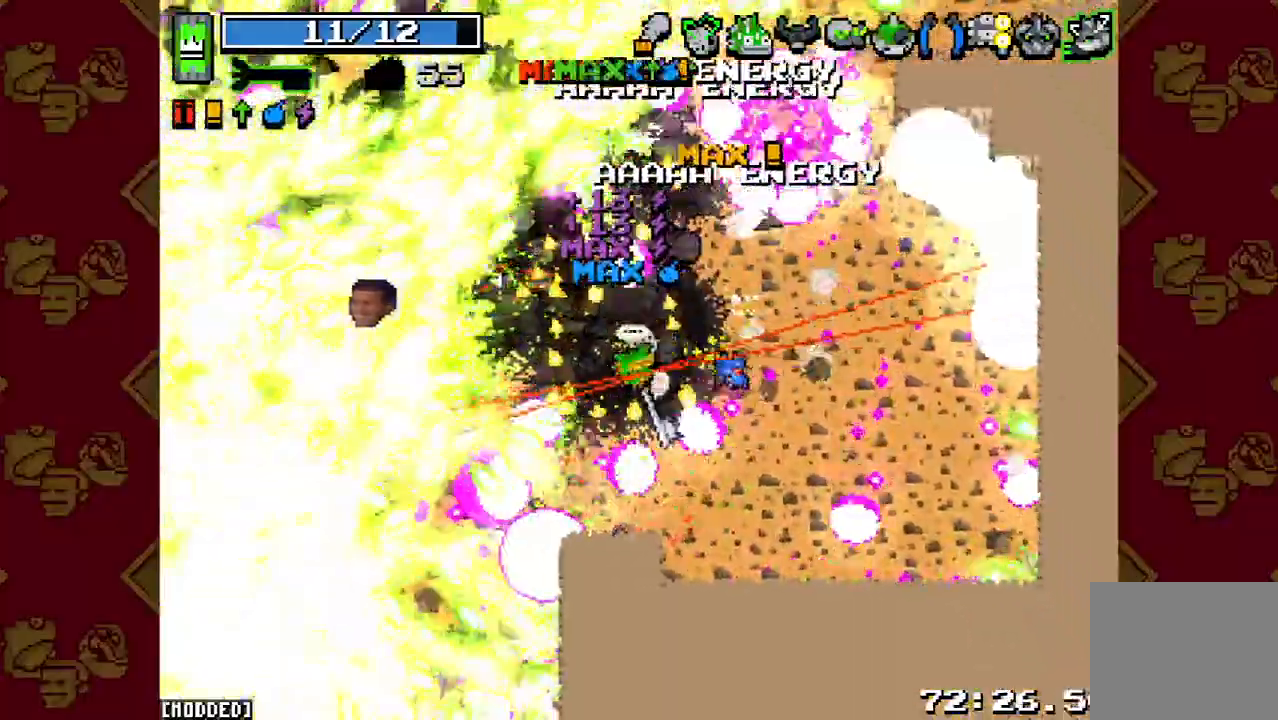
{"buttons": ["L1"], "left_stick": "down-left", "right_stick": "left", "events": [[67, "L2", "down"], [100, "R2", "up"], [233, "L2", "up"], [233, "R2", "down"], [400, "R2", "up"], [433, "L1", "down"], [500, "left_stick", "down-left"]]}
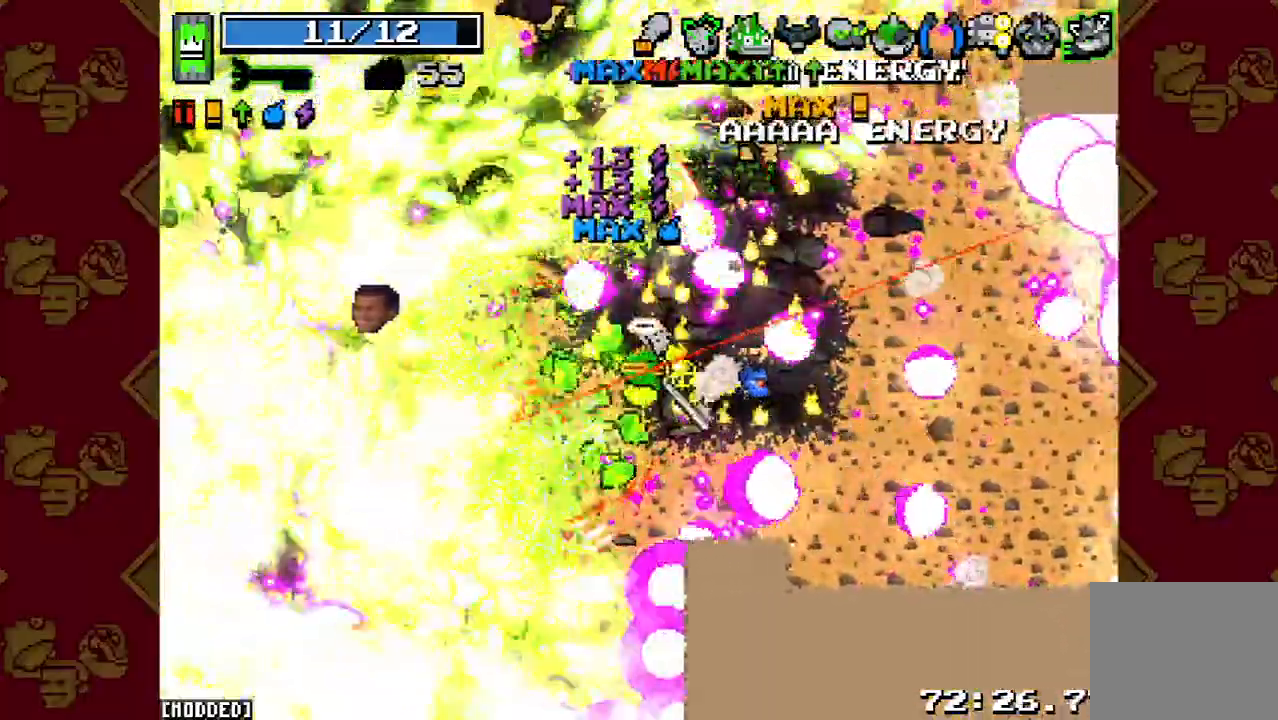
{"buttons": [], "left_stick": "left", "right_stick": "left", "events": [[33, "L1", "up"], [33, "R2", "down"], [167, "L1", "down"], [200, "R2", "up"], [300, "L1", "up"], [333, "L2", "down"], [333, "R2", "down"], [367, "left_stick", "left"], [500, "L2", "up"], [500, "R2", "up"]]}
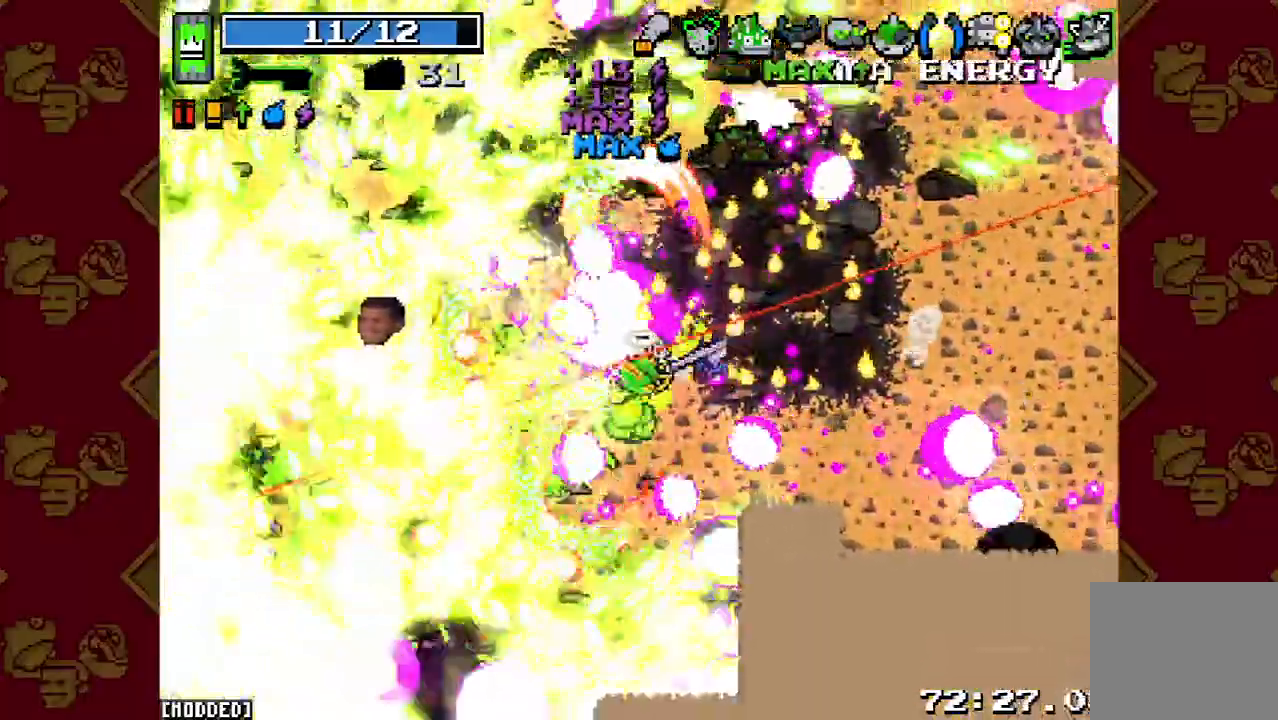
{"buttons": ["R2"], "left_stick": "left", "right_stick": "left", "events": [[133, "R2", "down"], [267, "L2", "down"], [333, "R2", "up"], [433, "L2", "up"], [433, "R2", "down"]]}